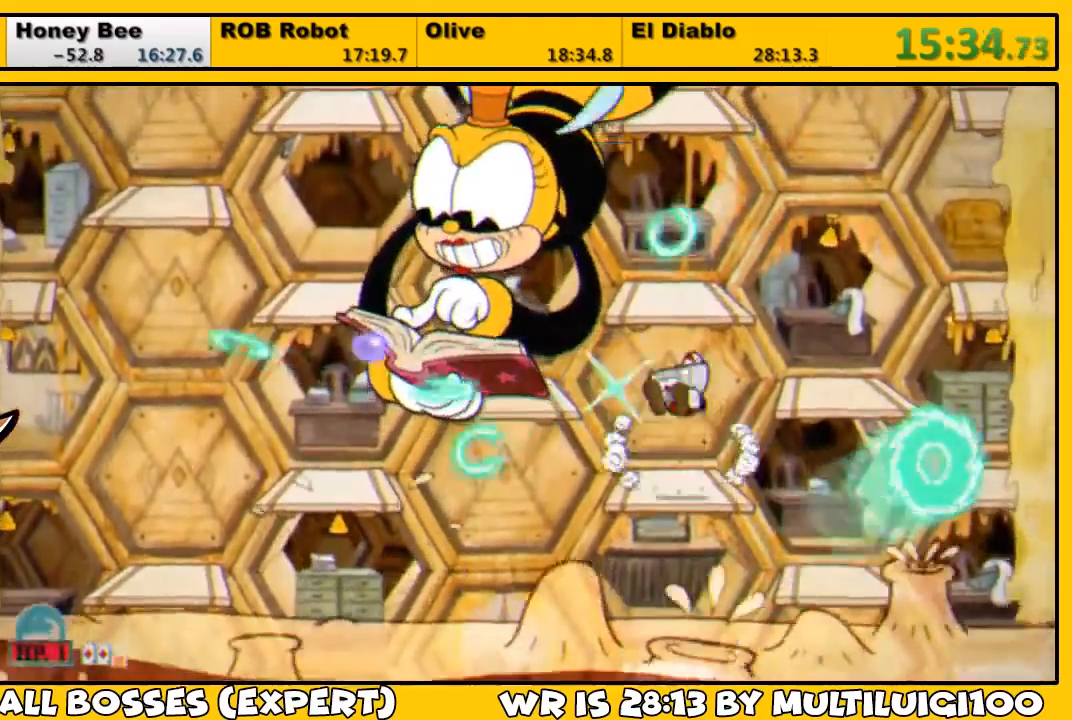
Gameplay with a controller (PlayStation layout); each line is a JSON object with the inputs held at the frame after it. "events" lists button and stick changes between this image and that frame as [ms after this image, input, new state], when the widget could be followed in between.
{"buttons": ["L1"], "left_stick": "center", "right_stick": "center", "events": [[100, "CROSS", "up"], [100, "SQUARE", "up"], [167, "SQUARE", "down"], [200, "R1", "down"], [233, "DPAD_UP", "down"], [233, "SQUARE", "up"], [300, "DPAD_UP", "up"], [300, "SQUARE", "down"], [333, "SQUARE", "up"], [400, "DPAD_RIGHT", "down"], [400, "SQUARE", "down"], [467, "DPAD_RIGHT", "up"], [467, "R1", "up"], [467, "SQUARE", "up"]]}
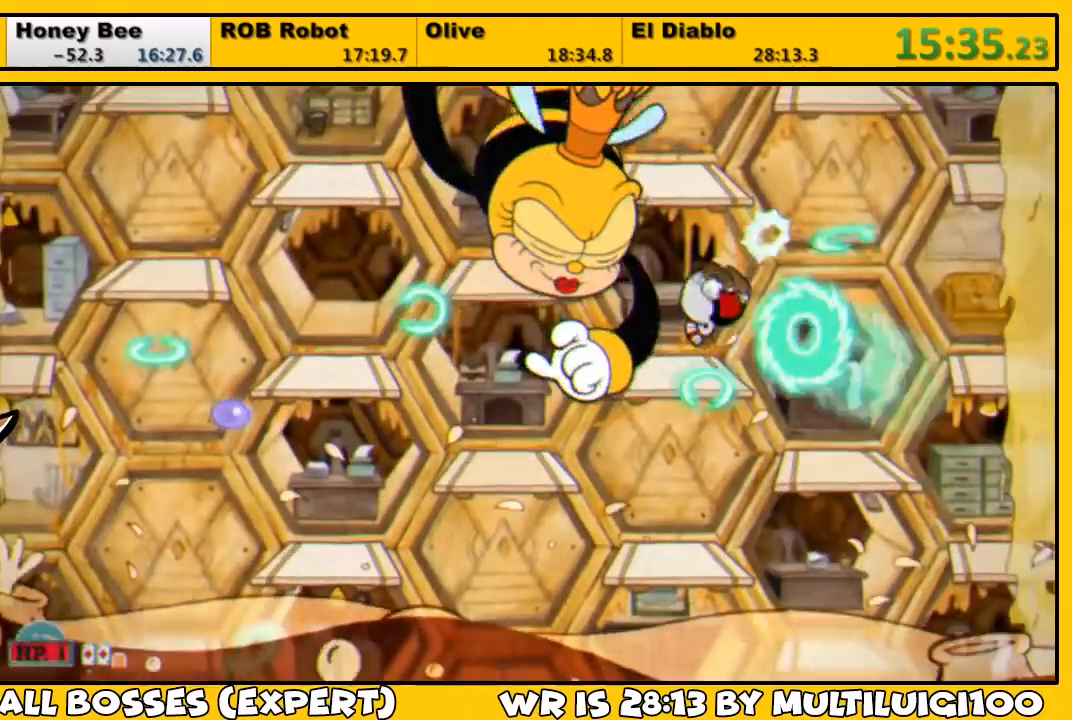
{"buttons": ["L1"], "left_stick": "center", "right_stick": "center", "events": [[100, "DPAD_LEFT", "down"], [133, "CROSS", "down"], [133, "SQUARE", "down"], [167, "DPAD_LEFT", "up"], [233, "CROSS", "up"], [233, "SQUARE", "up"], [267, "DPAD_RIGHT", "down"], [300, "SQUARE", "down"], [333, "DPAD_RIGHT", "up"], [350, "SQUARE", "up"], [417, "SQUARE", "down"], [483, "SQUARE", "up"]]}
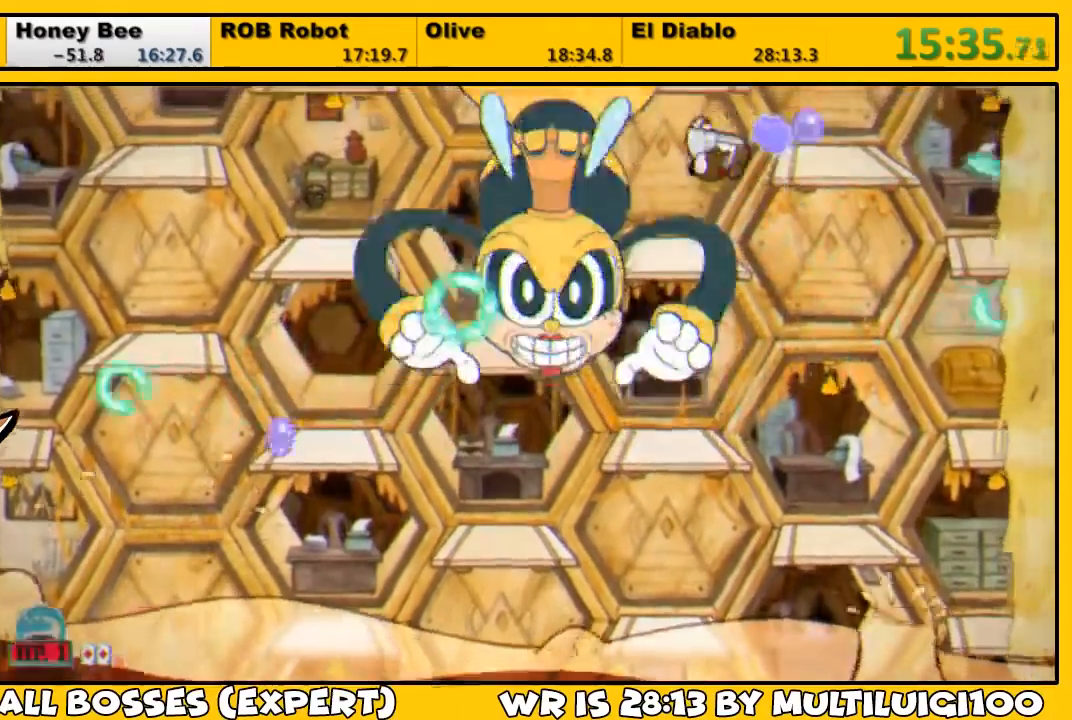
{"buttons": ["L1", "R1", "DPAD_UP", "DPAD_LEFT"], "left_stick": "center", "right_stick": "center", "events": [[50, "SQUARE", "down"], [83, "SQUARE", "up"], [150, "DPAD_LEFT", "down"], [150, "DPAD_UP", "down"], [150, "R1", "down"], [150, "SQUARE", "down"], [250, "SQUARE", "up"], [283, "SQUARE", "down"], [350, "SQUARE", "up"], [383, "SQUARE", "down"], [483, "SQUARE", "up"]]}
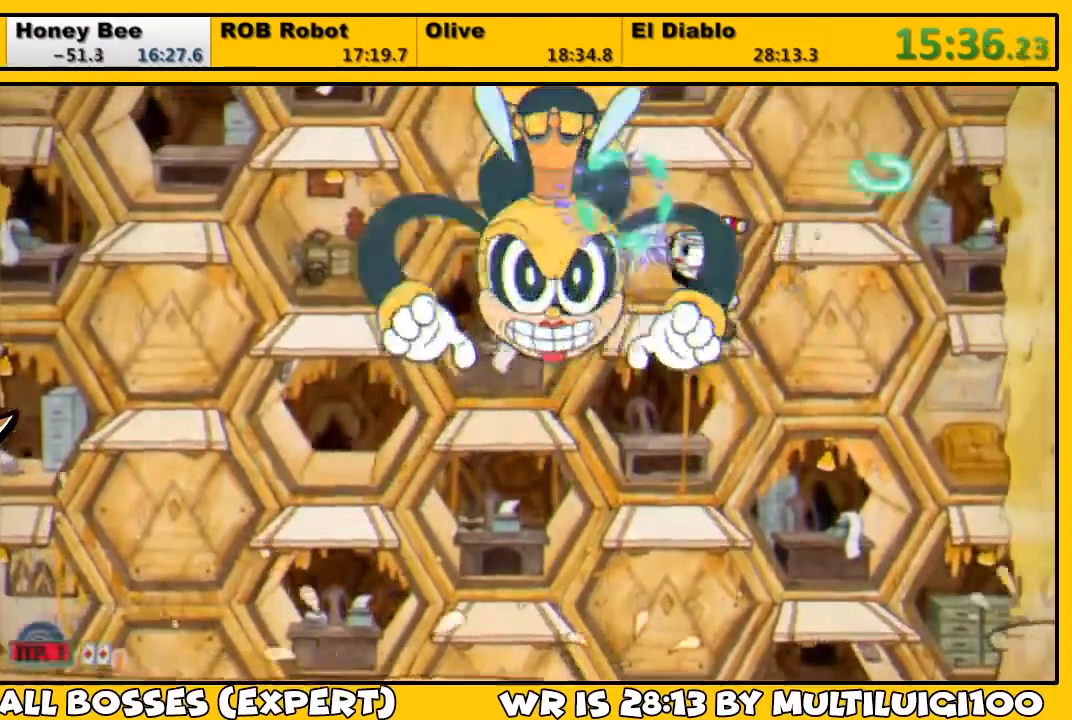
{"buttons": ["SQUARE", "L1", "L2"], "left_stick": "center", "right_stick": "center", "events": [[50, "SQUARE", "down"], [83, "SQUARE", "up"], [150, "SQUARE", "down"], [183, "CROSS", "down"], [183, "DPAD_LEFT", "up"], [217, "DPAD_UP", "up"], [283, "CROSS", "up"], [283, "R1", "up"], [283, "SQUARE", "up"], [350, "SQUARE", "down"], [383, "L2", "down"], [417, "SQUARE", "up"], [483, "SQUARE", "down"]]}
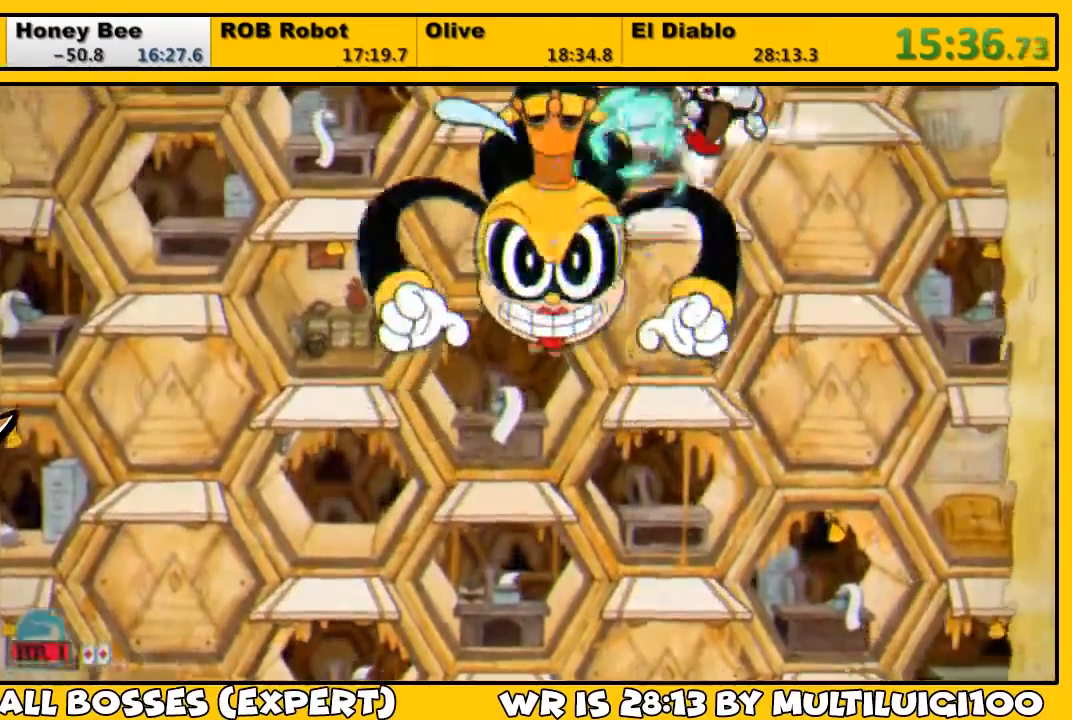
{"buttons": ["L1"], "left_stick": "center", "right_stick": "center", "events": [[17, "L2", "up"], [17, "SQUARE", "up"], [83, "SQUARE", "down"], [183, "SQUARE", "up"], [250, "SQUARE", "down"], [317, "SQUARE", "up"], [383, "SQUARE", "down"], [450, "SQUARE", "up"]]}
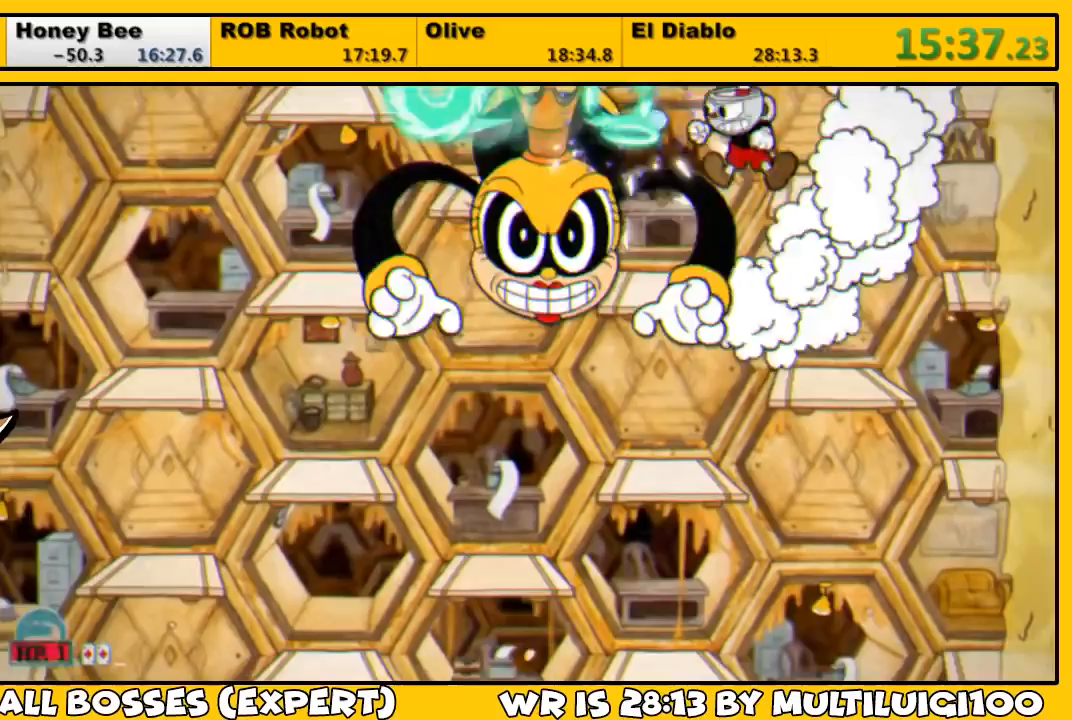
{"buttons": ["SQUARE", "L1", "R1", "DPAD_UP", "DPAD_LEFT"], "left_stick": "center", "right_stick": "center", "events": [[17, "SQUARE", "down"], [33, "DPAD_LEFT", "down"], [33, "DPAD_UP", "down"], [67, "SQUARE", "up"], [100, "R1", "down"], [100, "SQUARE", "down"], [167, "SQUARE", "up"], [233, "SQUARE", "down"], [300, "SQUARE", "up"], [333, "SQUARE", "down"], [433, "SQUARE", "up"], [467, "SQUARE", "down"]]}
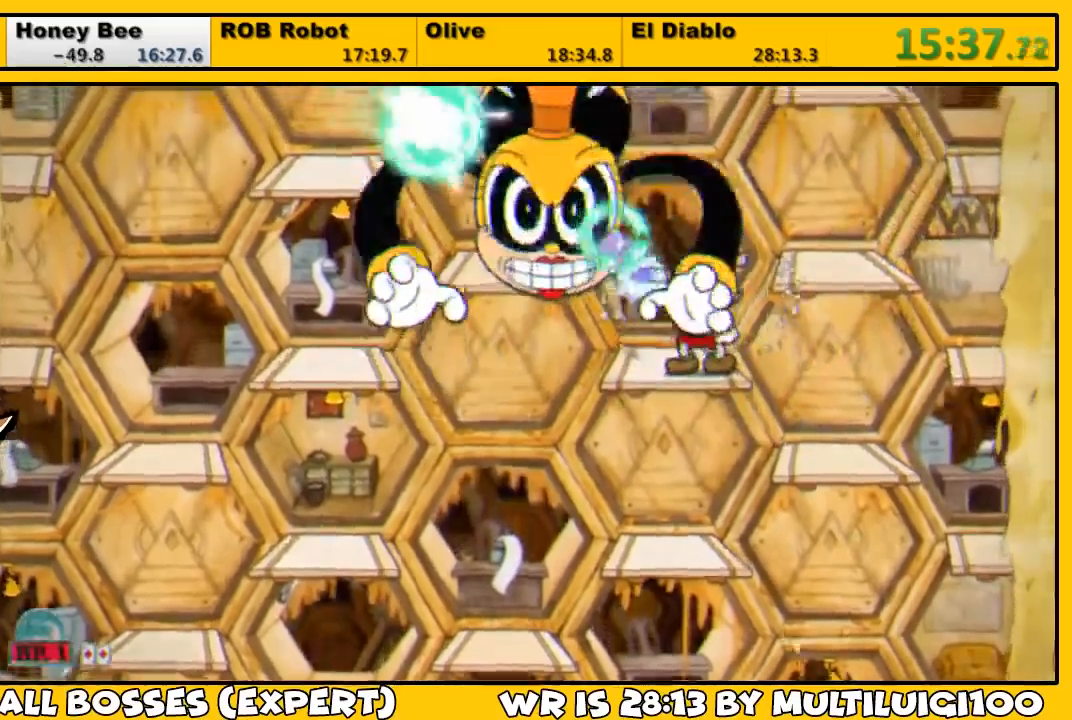
{"buttons": ["SQUARE", "L1", "L2"], "left_stick": "center", "right_stick": "center", "events": [[67, "SQUARE", "up"], [100, "SQUARE", "down"], [167, "DPAD_LEFT", "up"], [200, "CROSS", "down"], [200, "DPAD_UP", "up"], [233, "R1", "up"], [333, "CROSS", "up"], [333, "SQUARE", "up"], [400, "SQUARE", "down"], [467, "L2", "down"], [467, "SQUARE", "up"], [500, "SQUARE", "down"]]}
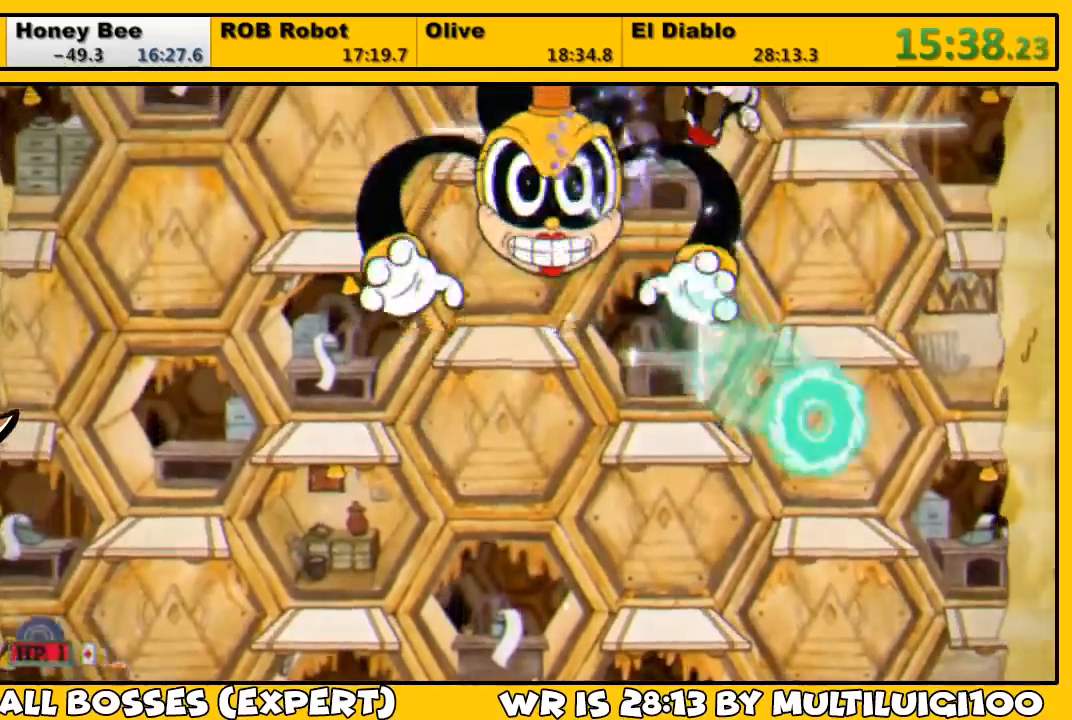
{"buttons": ["SQUARE", "L1"], "left_stick": "center", "right_stick": "center", "events": [[67, "SQUARE", "up"], [100, "L2", "up"], [133, "SQUARE", "down"], [200, "SQUARE", "up"], [267, "SQUARE", "down"], [333, "SQUARE", "up"], [400, "SQUARE", "down"], [467, "SQUARE", "up"], [500, "SQUARE", "down"]]}
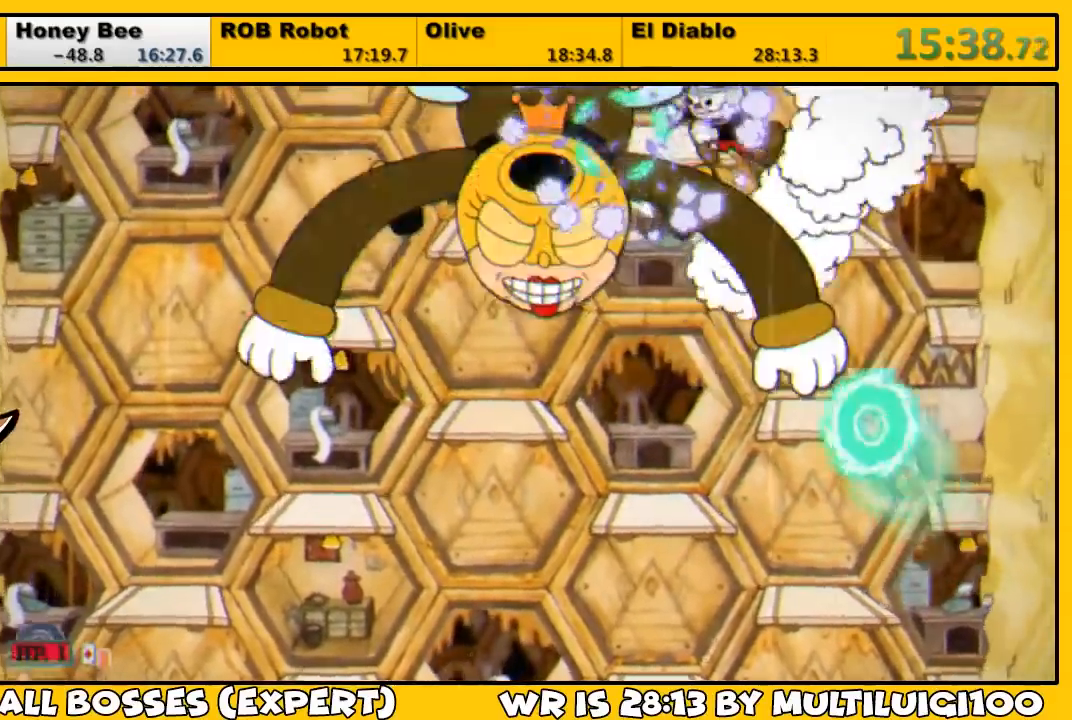
{"buttons": ["L1", "R1", "DPAD_UP", "DPAD_LEFT"], "left_stick": "center", "right_stick": "center", "events": [[33, "R1", "down"], [100, "SQUARE", "up"], [167, "SQUARE", "down"], [200, "SQUARE", "up"], [250, "SQUARE", "down"], [333, "DPAD_LEFT", "down"], [333, "DPAD_UP", "down"], [333, "SQUARE", "up"], [383, "SQUARE", "down"], [483, "SQUARE", "up"]]}
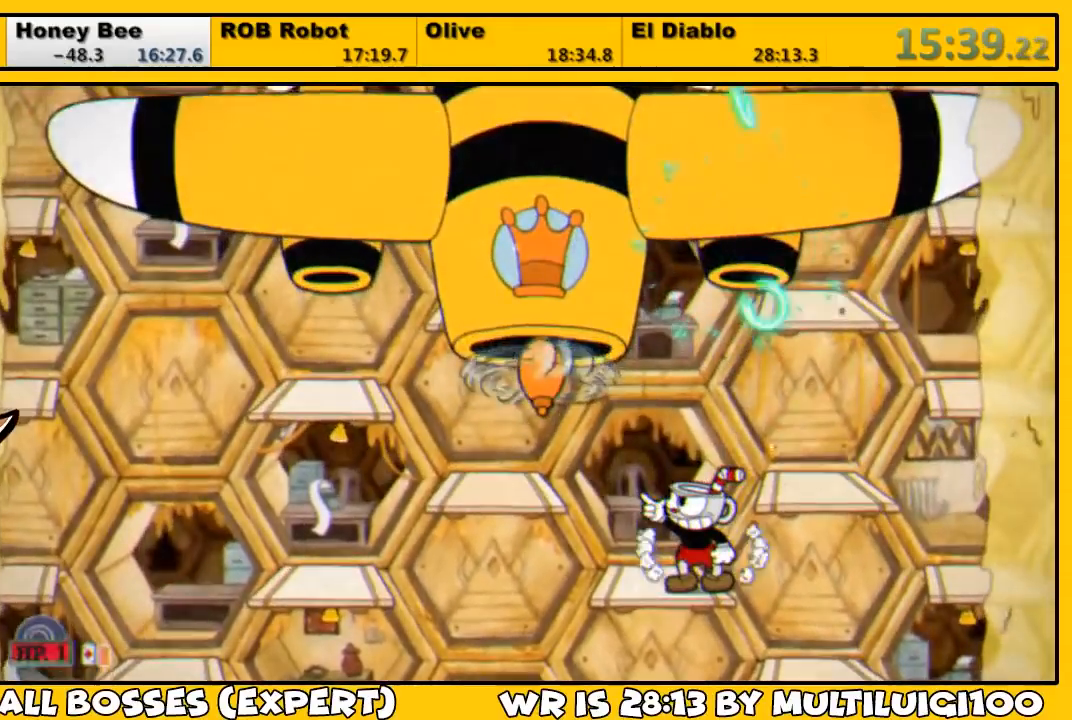
{"buttons": ["L1", "R1"], "left_stick": "center", "right_stick": "center", "events": [[17, "SQUARE", "down"], [83, "SQUARE", "up"], [150, "SQUARE", "down"], [217, "SQUARE", "up"], [283, "SQUARE", "down"], [350, "DPAD_LEFT", "up"], [350, "DPAD_UP", "up"], [350, "SQUARE", "up"], [383, "SQUARE", "down"], [483, "SQUARE", "up"]]}
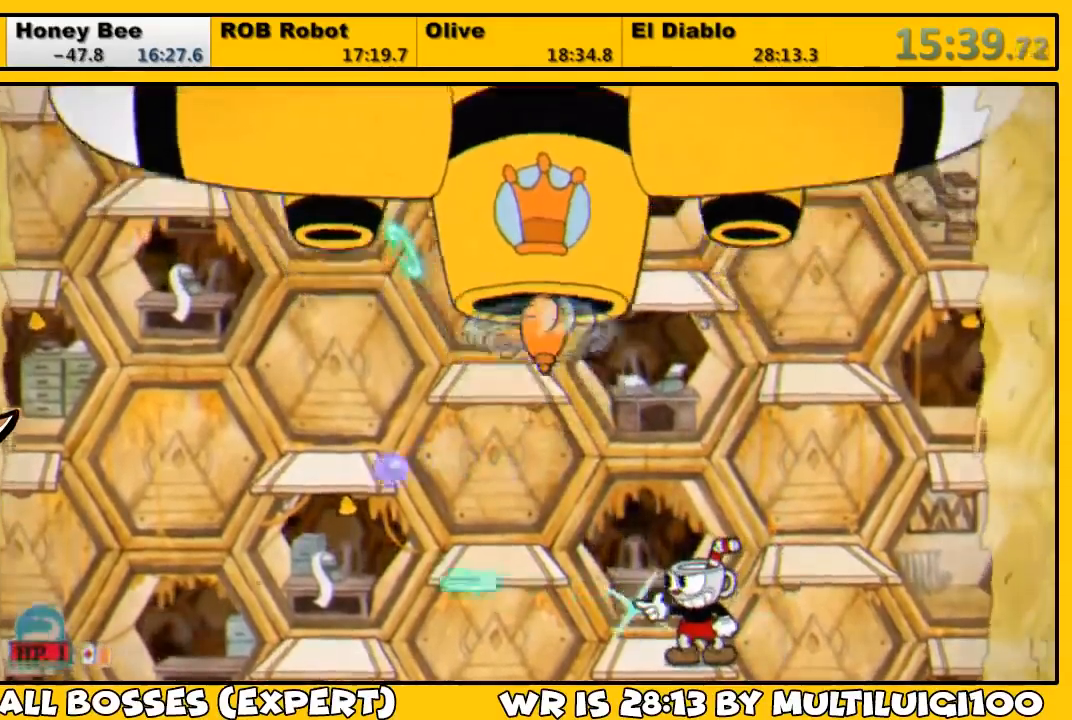
{"buttons": ["L1"], "left_stick": "center", "right_stick": "center", "events": [[17, "R1", "up"], [150, "SQUARE", "down"], [183, "CROSS", "down"], [183, "DPAD_RIGHT", "down"], [283, "CROSS", "up"], [317, "SQUARE", "up"], [350, "SQUARE", "down"], [483, "DPAD_RIGHT", "up"], [483, "SQUARE", "up"]]}
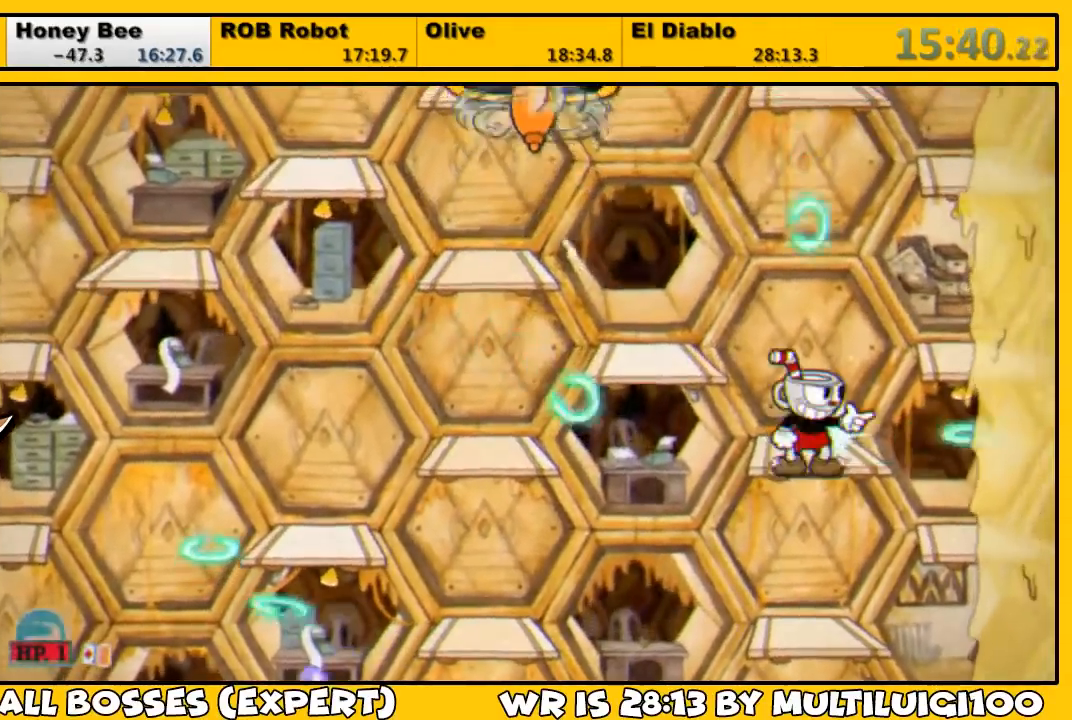
{"buttons": ["L1", "DPAD_LEFT"], "left_stick": "center", "right_stick": "center", "events": [[83, "SQUARE", "down"], [183, "SQUARE", "up"], [350, "SQUARE", "down"], [400, "CROSS", "down"], [433, "DPAD_LEFT", "down"], [467, "CROSS", "up"], [467, "SQUARE", "up"]]}
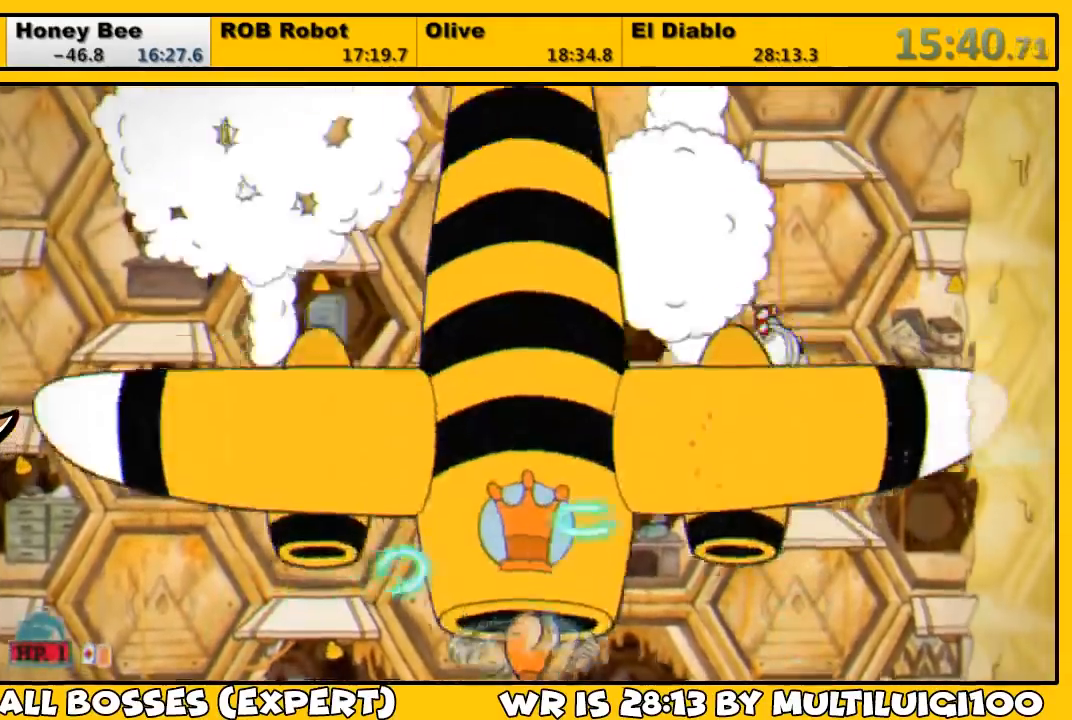
{"buttons": ["SQUARE", "L1", "DPAD_LEFT"], "left_stick": "center", "right_stick": "center", "events": [[33, "SQUARE", "down"], [133, "SQUARE", "up"], [200, "SQUARE", "down"], [233, "SQUARE", "up"], [300, "DPAD_LEFT", "up"], [300, "SQUARE", "down"], [367, "SQUARE", "up"], [500, "DPAD_LEFT", "down"], [500, "SQUARE", "down"]]}
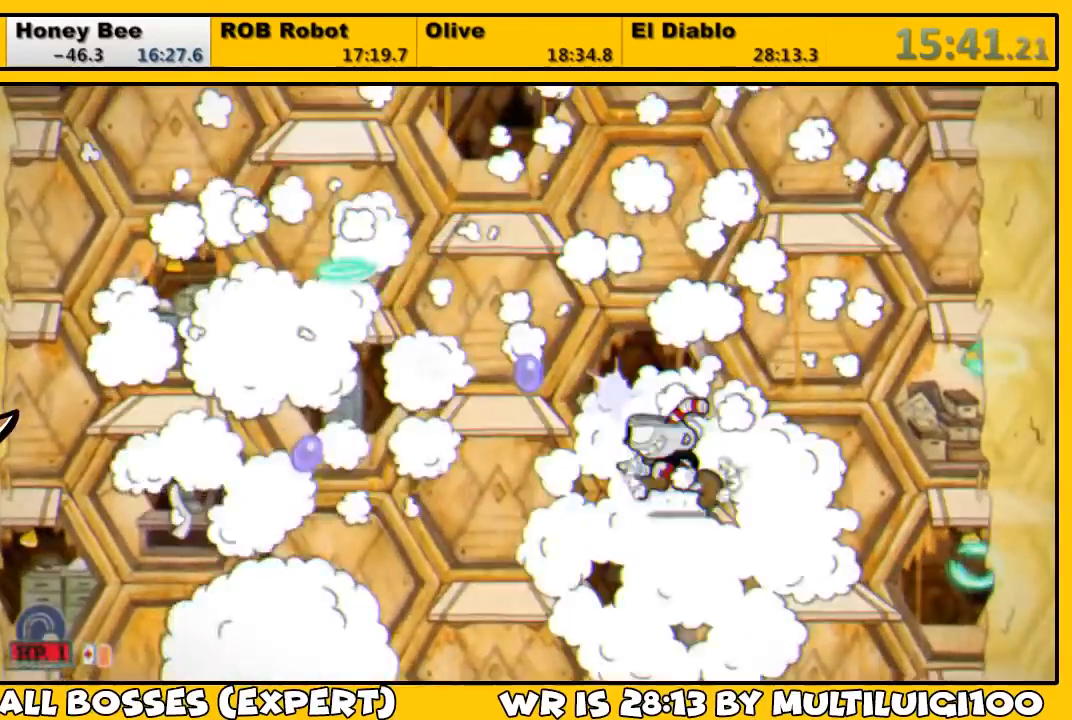
{"buttons": ["L1", "DPAD_UP"], "left_stick": "center", "right_stick": "center", "events": [[33, "CROSS", "down"], [33, "DPAD_UP", "down"], [133, "CROSS", "up"], [133, "SQUARE", "up"], [200, "SQUARE", "down"], [267, "SQUARE", "up"], [300, "SQUARE", "down"], [367, "SQUARE", "up"], [433, "SQUARE", "down"], [467, "DPAD_LEFT", "up"], [500, "SQUARE", "up"]]}
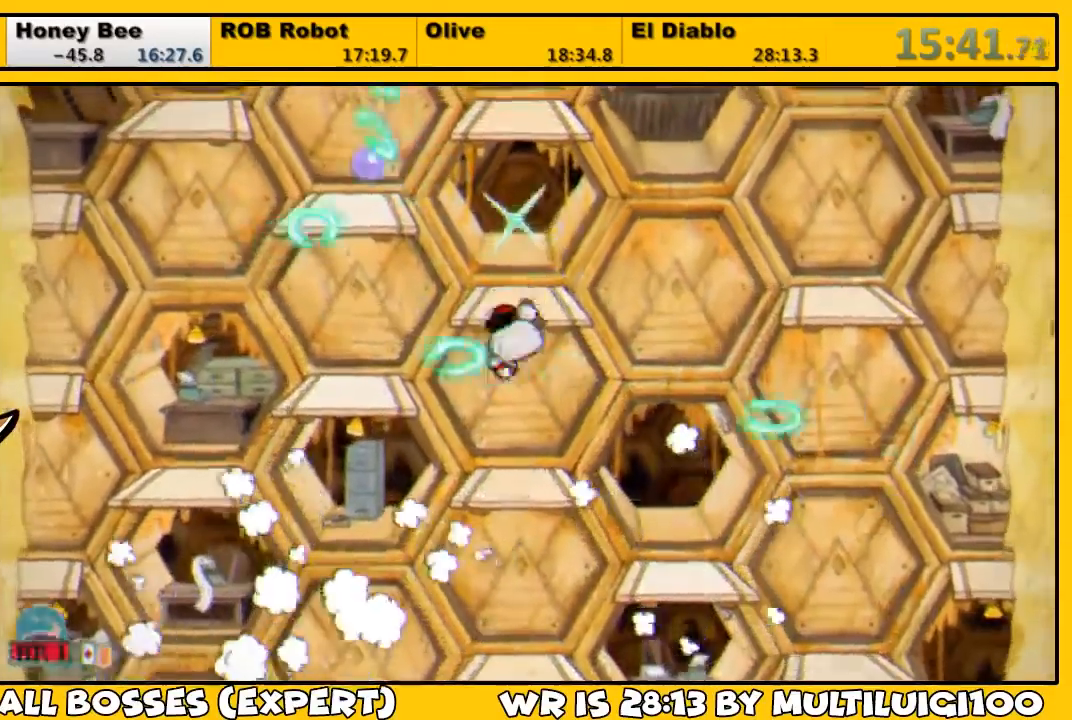
{"buttons": ["L1", "DPAD_UP"], "left_stick": "center", "right_stick": "center", "events": [[100, "SQUARE", "down"], [167, "CROSS", "down"], [233, "SQUARE", "up"], [267, "CROSS", "up"], [300, "SQUARE", "down"], [367, "SQUARE", "up"], [433, "SQUARE", "down"], [500, "SQUARE", "up"]]}
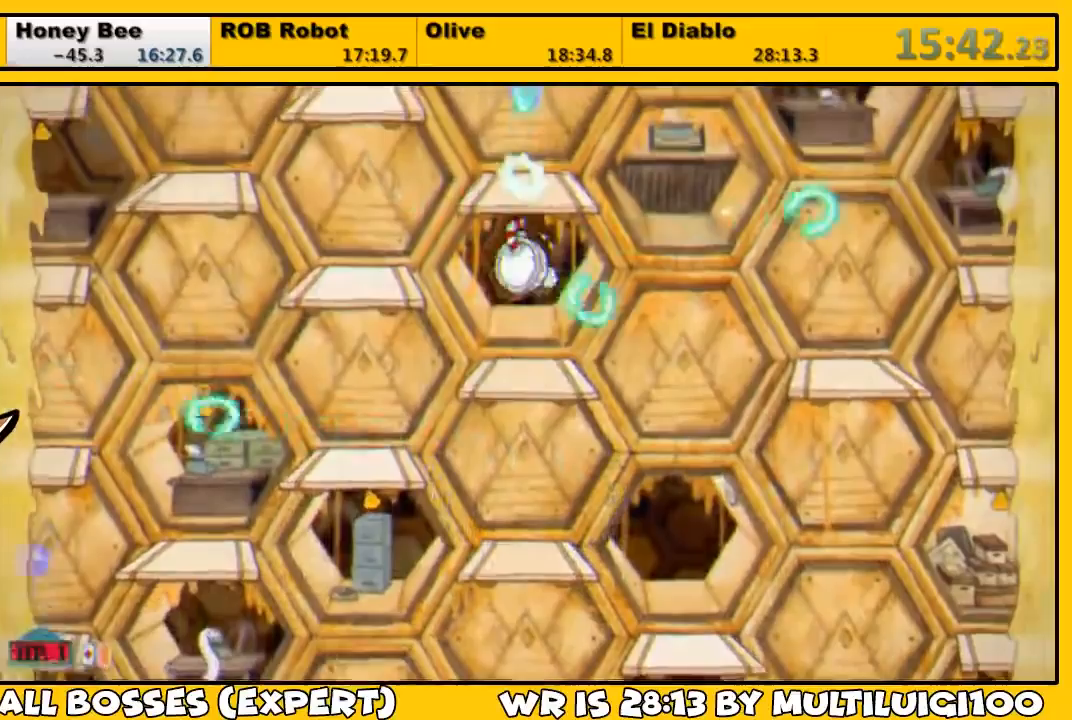
{"buttons": ["SQUARE", "L1", "DPAD_UP"], "left_stick": "center", "right_stick": "center", "events": [[33, "SQUARE", "down"], [83, "SQUARE", "up"], [150, "SQUARE", "down"], [217, "CROSS", "down"], [317, "CROSS", "up"], [317, "SQUARE", "up"], [383, "SQUARE", "down"], [417, "SQUARE", "up"], [483, "SQUARE", "down"]]}
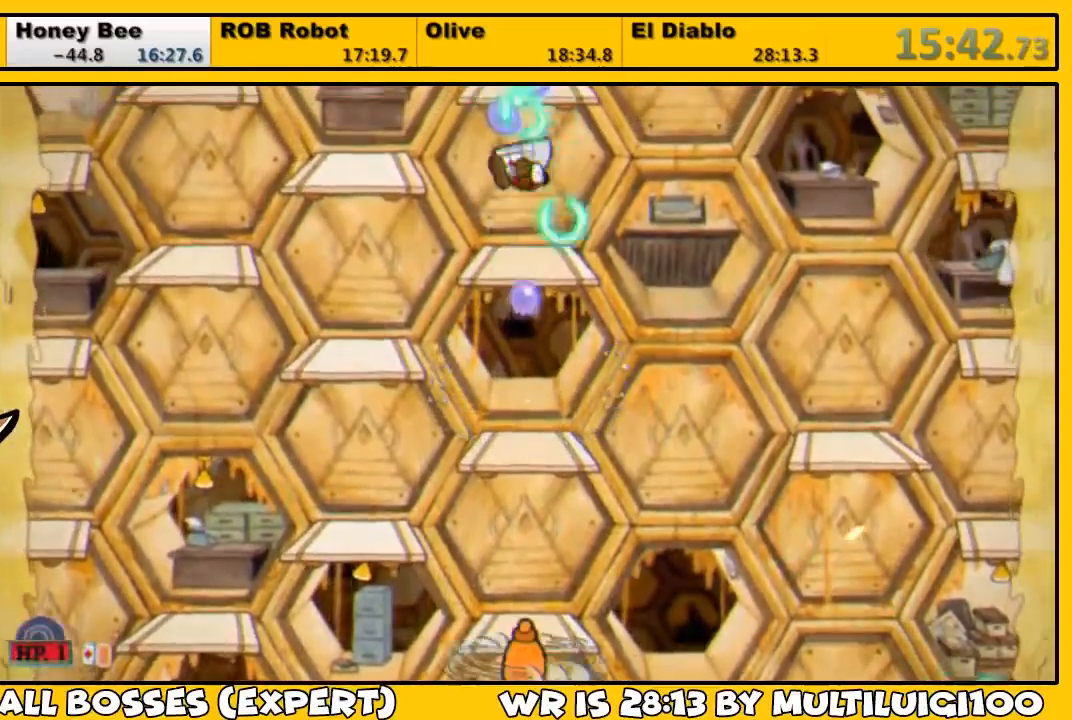
{"buttons": ["SQUARE", "L1", "R1", "DPAD_DOWN"], "left_stick": "center", "right_stick": "center", "events": [[50, "SQUARE", "up"], [117, "SQUARE", "down"], [183, "SQUARE", "up"], [250, "DPAD_UP", "up"], [250, "R1", "down"], [250, "SQUARE", "down"], [317, "SQUARE", "up"], [350, "DPAD_DOWN", "down"], [383, "SQUARE", "down"], [417, "SQUARE", "up"], [483, "SQUARE", "down"]]}
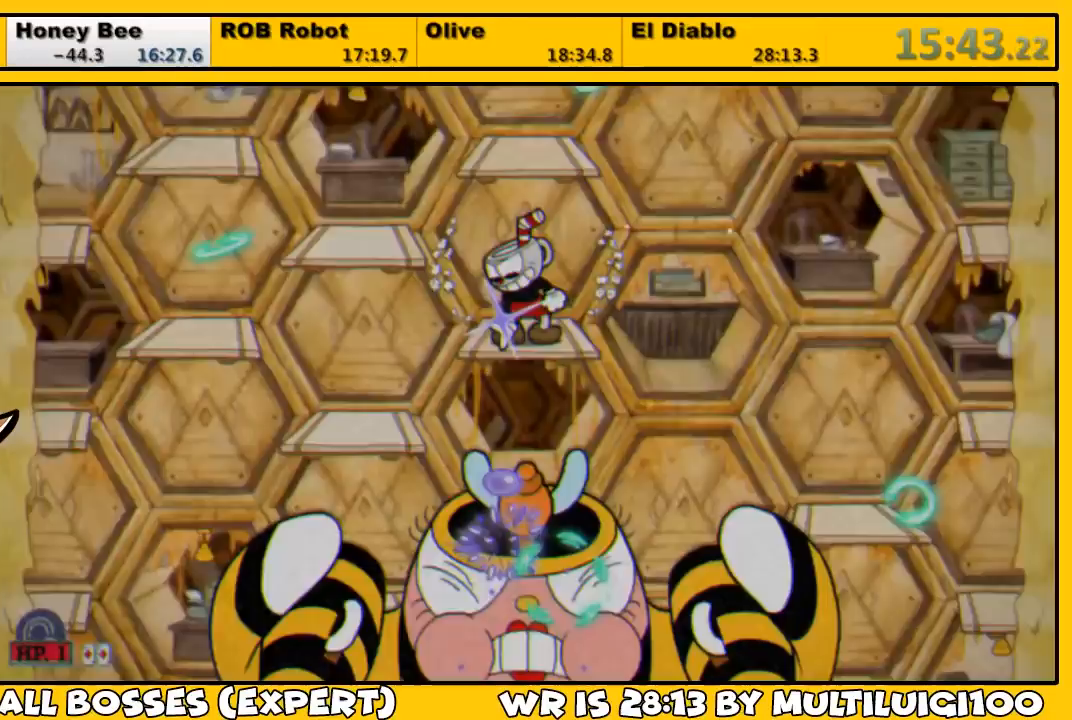
{"buttons": ["L1"], "left_stick": "center", "right_stick": "center", "events": [[50, "SQUARE", "up"], [117, "SQUARE", "down"], [183, "SQUARE", "up"], [217, "SQUARE", "down"], [283, "SQUARE", "up"], [383, "DPAD_DOWN", "up"], [450, "R1", "up"]]}
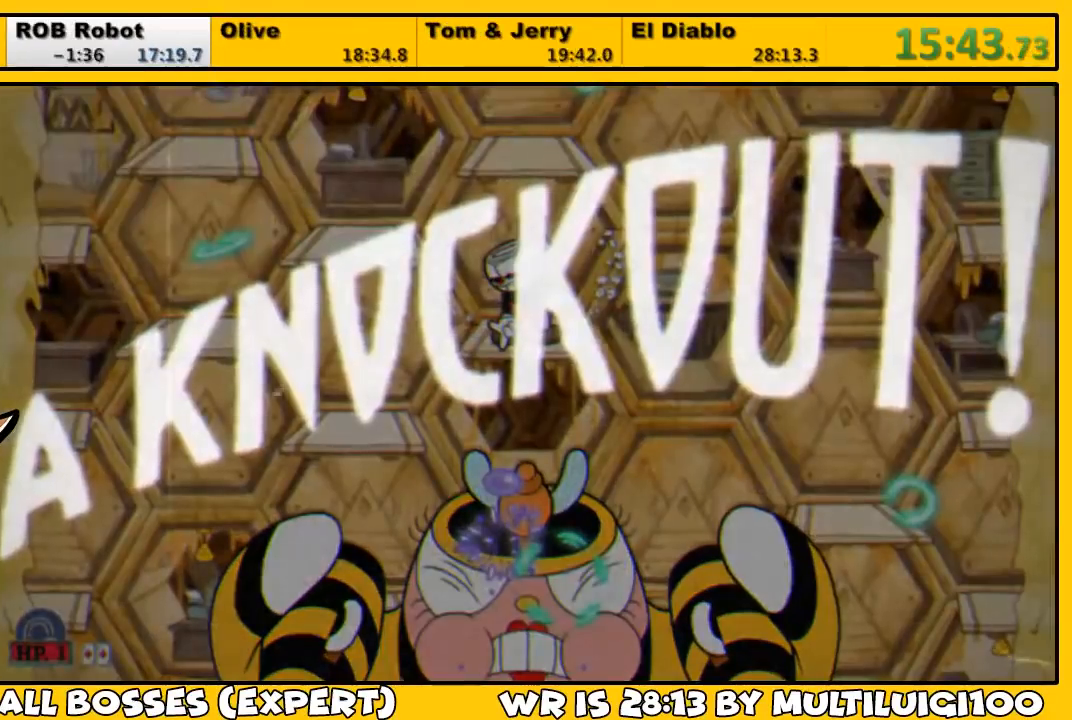
{"buttons": [], "left_stick": "center", "right_stick": "center", "events": [[50, "L1", "up"]]}
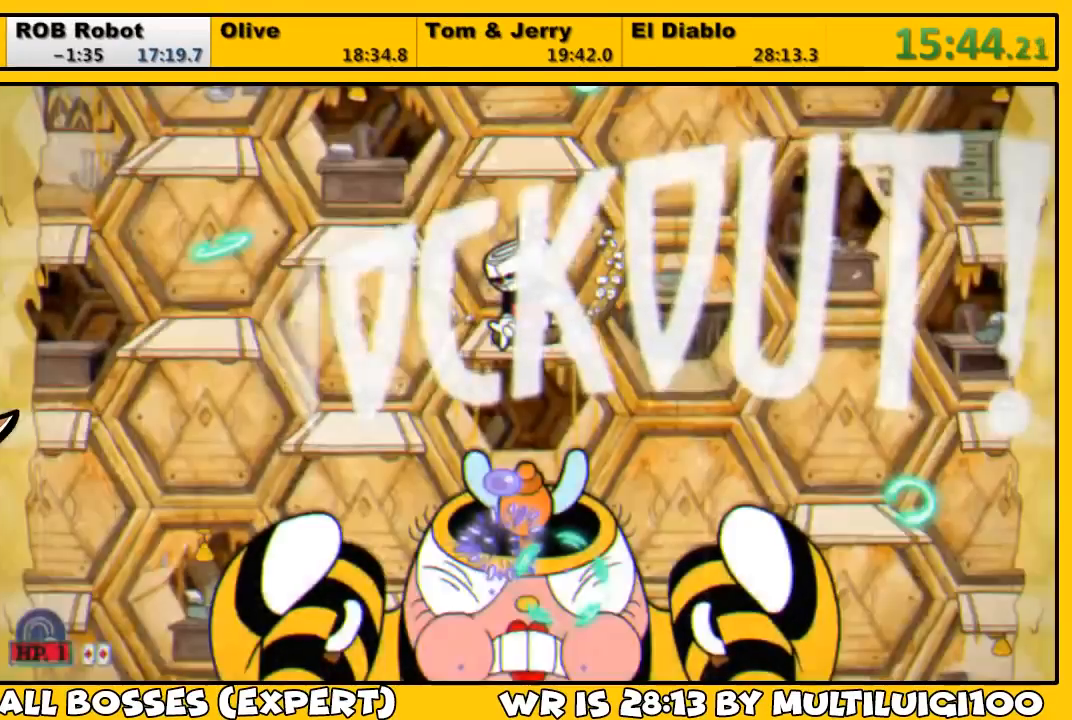
{"buttons": ["CROSS", "DPAD_LEFT"], "left_stick": "center", "right_stick": "center", "events": [[233, "CROSS", "down"], [233, "DPAD_LEFT", "down"]]}
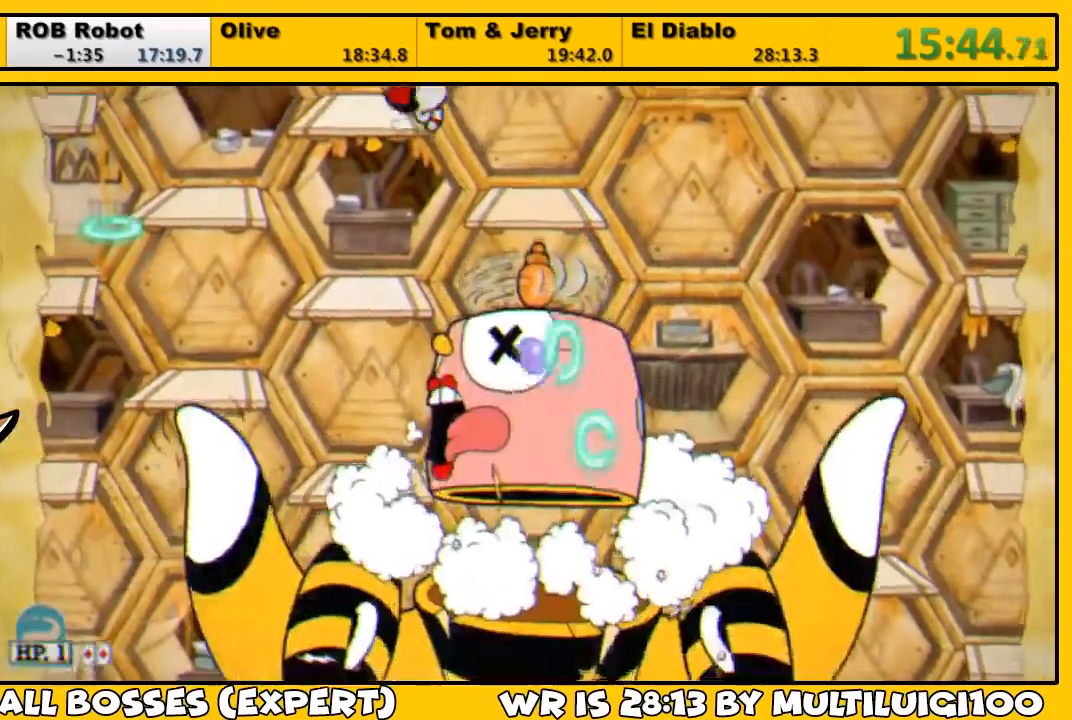
{"buttons": [], "left_stick": "center", "right_stick": "center", "events": [[167, "CROSS", "up"], [167, "DPAD_LEFT", "up"]]}
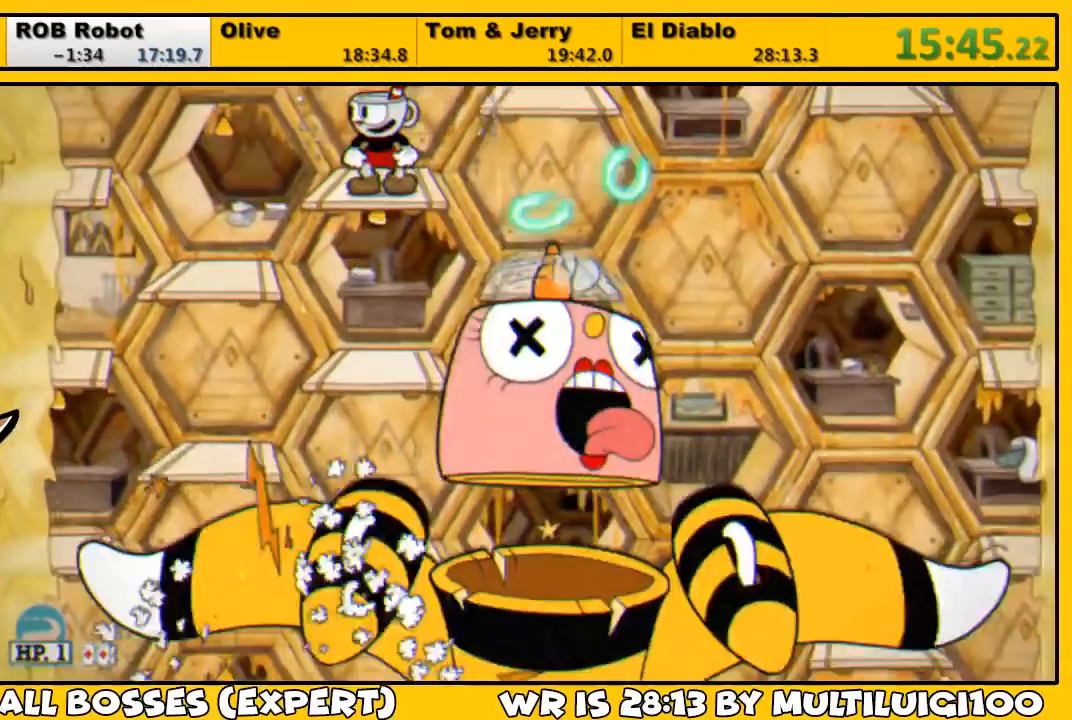
{"buttons": [], "left_stick": "left", "right_stick": "center", "events": [[17, "left_stick", "left"]]}
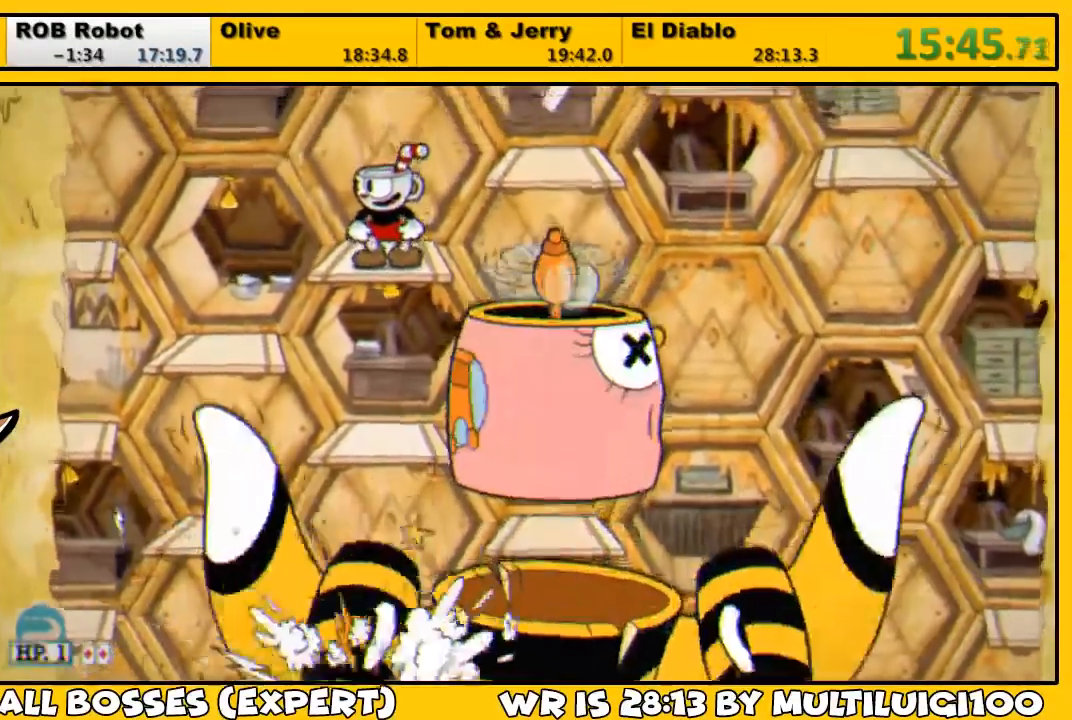
{"buttons": [], "left_stick": "left", "right_stick": "center", "events": []}
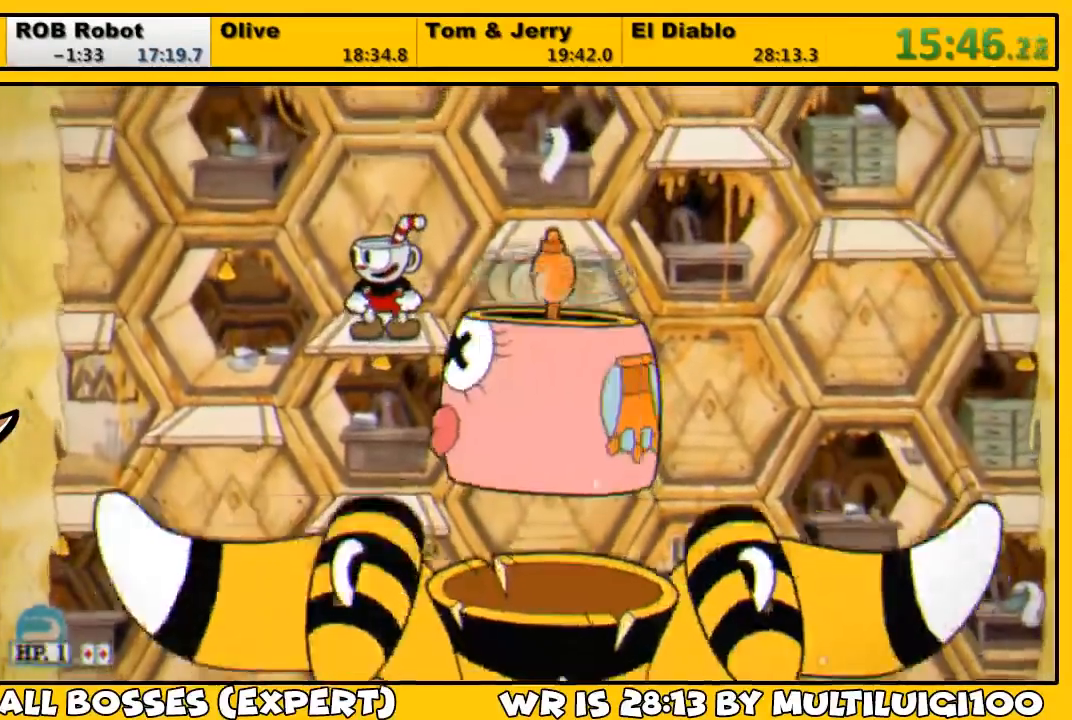
{"buttons": ["CROSS", "DPAD_LEFT"], "left_stick": "left", "right_stick": "center", "events": [[483, "CROSS", "down"], [483, "DPAD_LEFT", "down"]]}
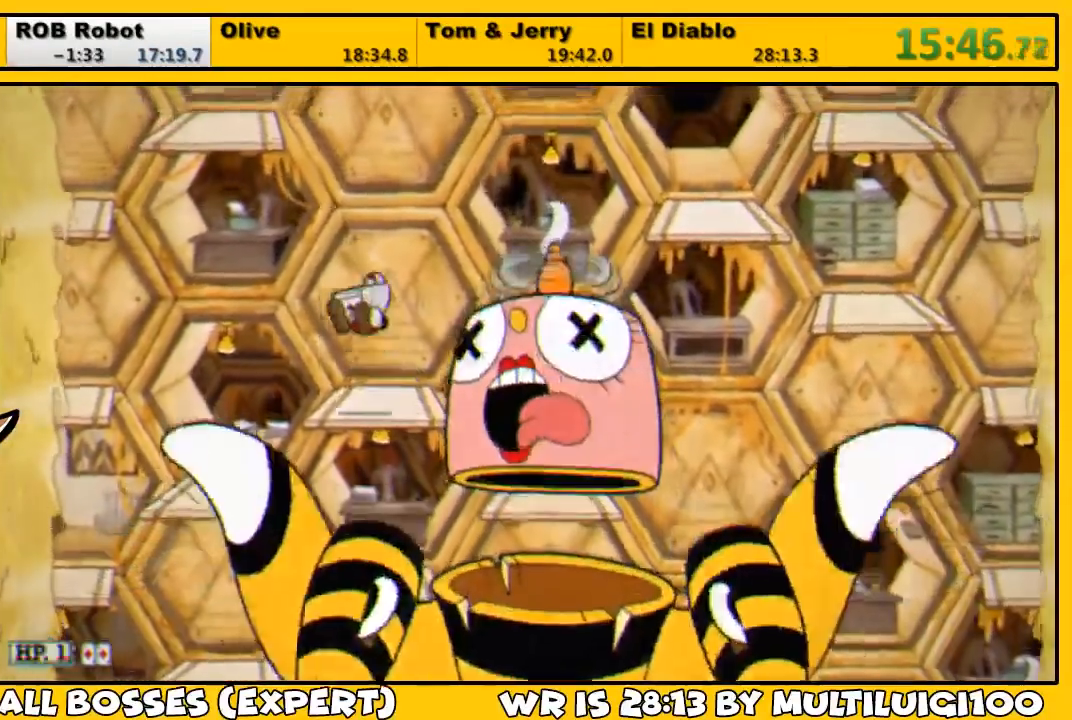
{"buttons": [], "left_stick": "left", "right_stick": "center", "events": [[367, "CROSS", "up"], [367, "DPAD_LEFT", "up"]]}
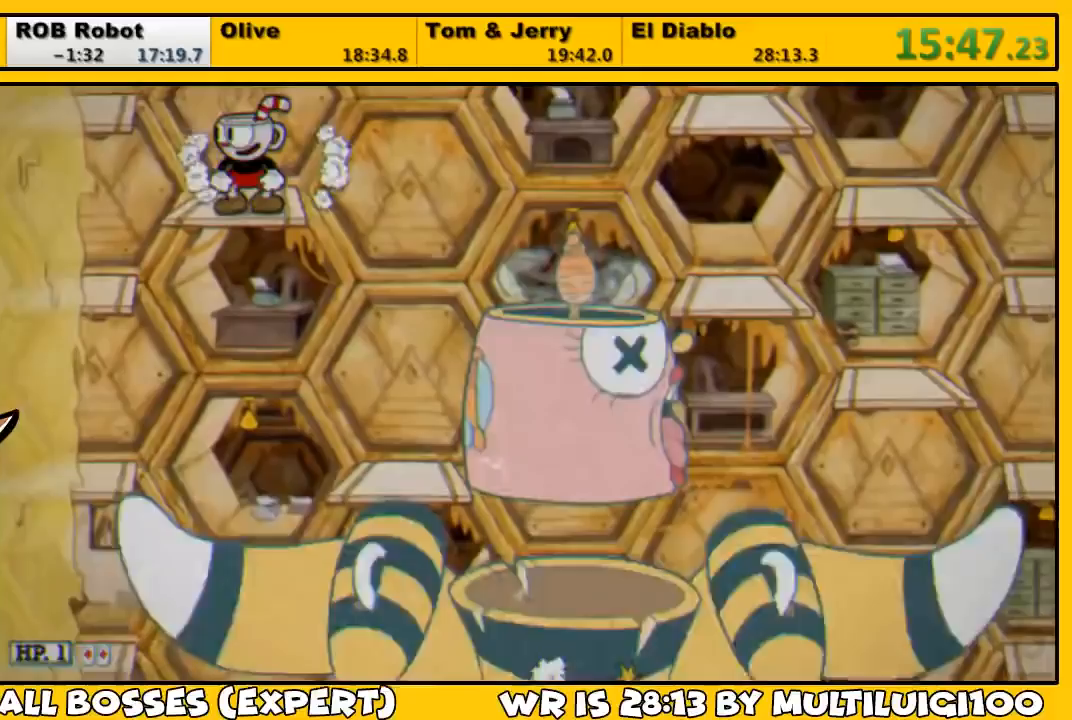
{"buttons": [], "left_stick": "left", "right_stick": "center", "events": []}
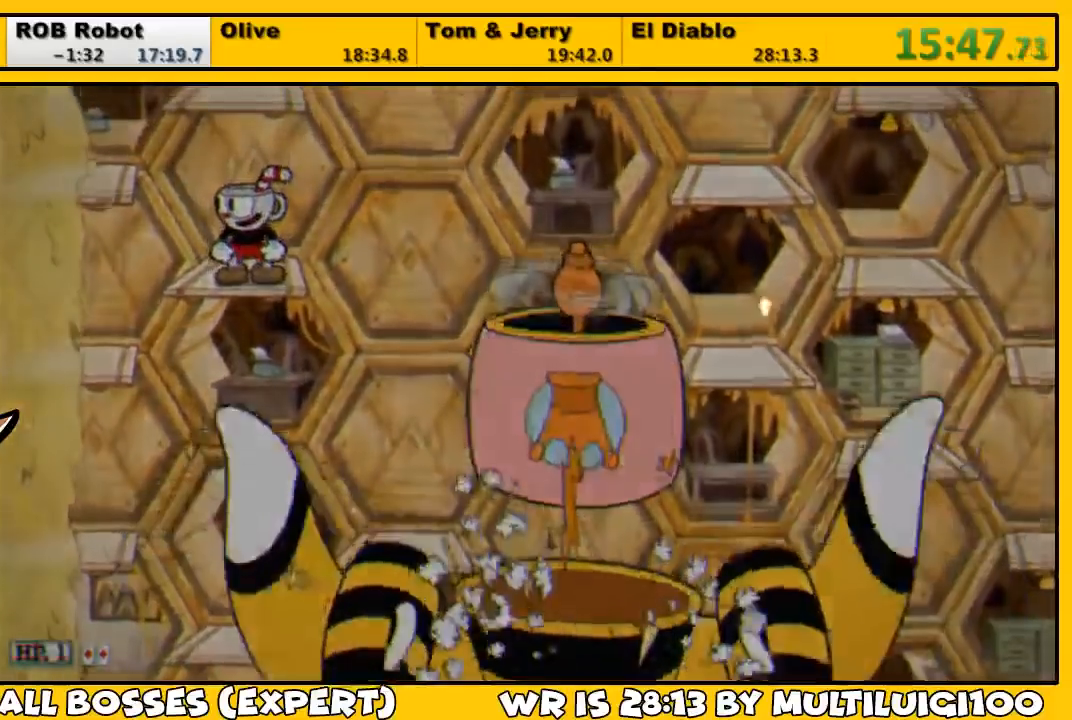
{"buttons": [], "left_stick": "left", "right_stick": "center", "events": []}
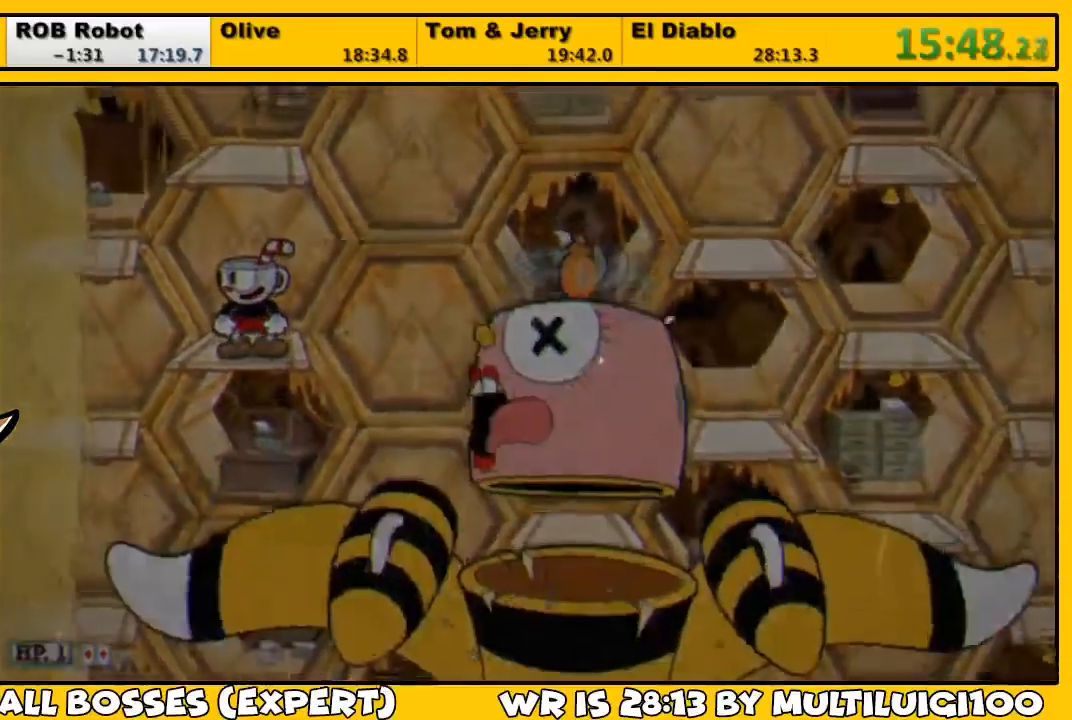
{"buttons": ["CROSS"], "left_stick": "left", "right_stick": "center", "events": [[500, "CROSS", "down"]]}
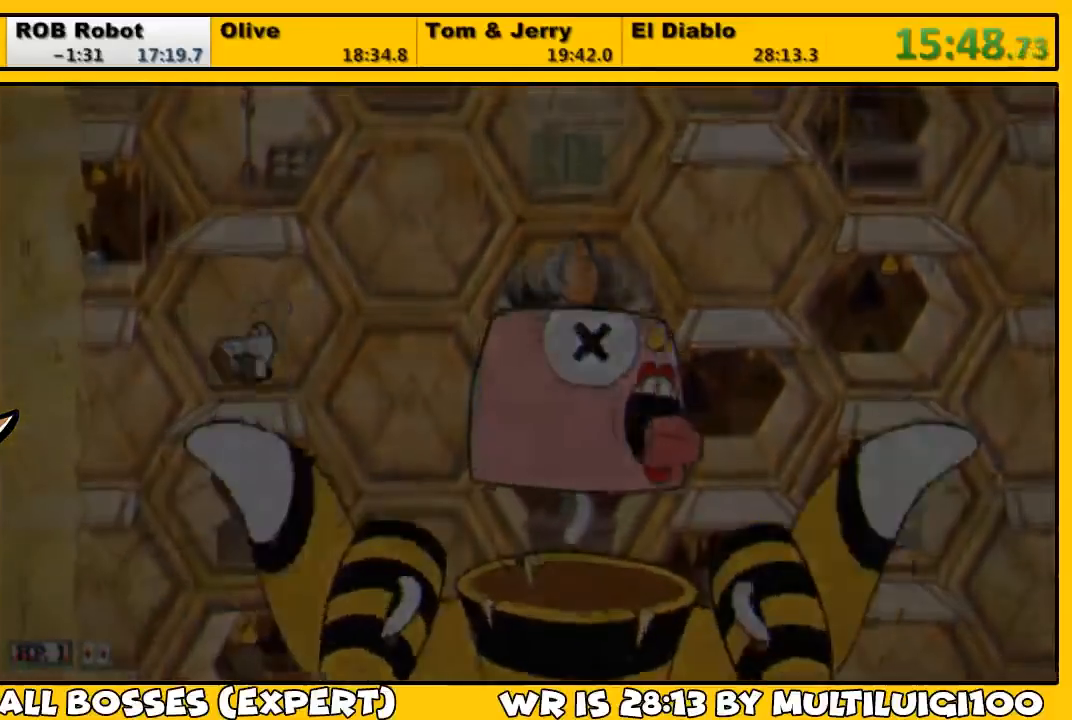
{"buttons": [], "left_stick": "center", "right_stick": "center", "events": [[317, "CROSS", "up"], [500, "left_stick", "center"]]}
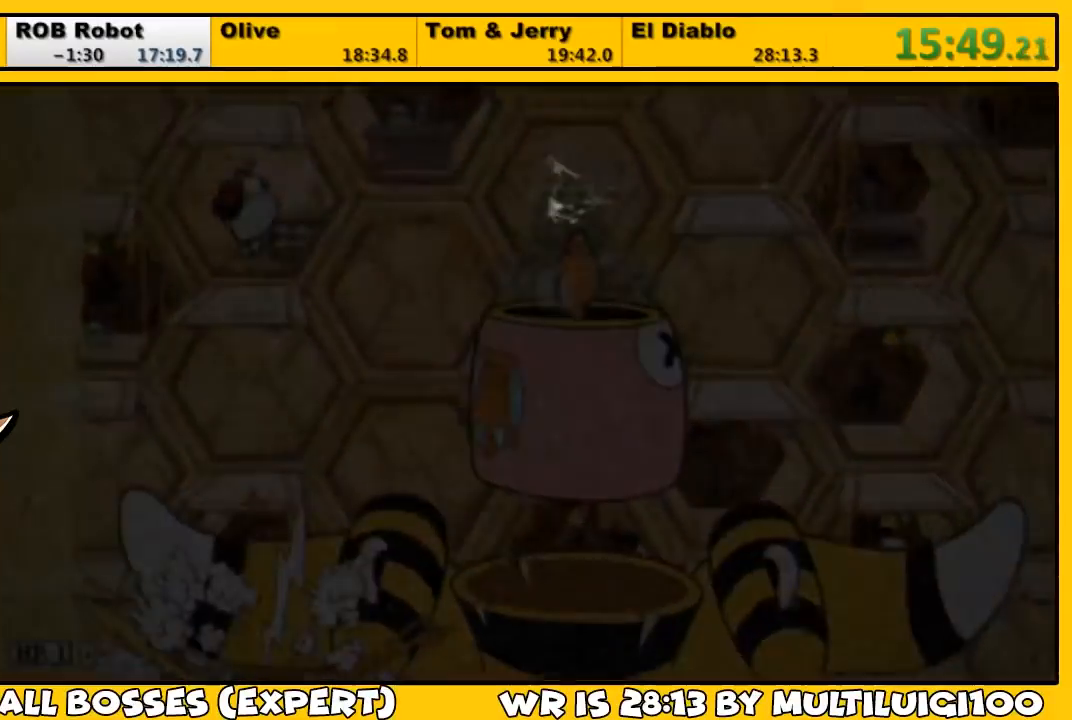
{"buttons": [], "left_stick": "center", "right_stick": "center", "events": [[150, "CROSS", "down"], [350, "CROSS", "up"]]}